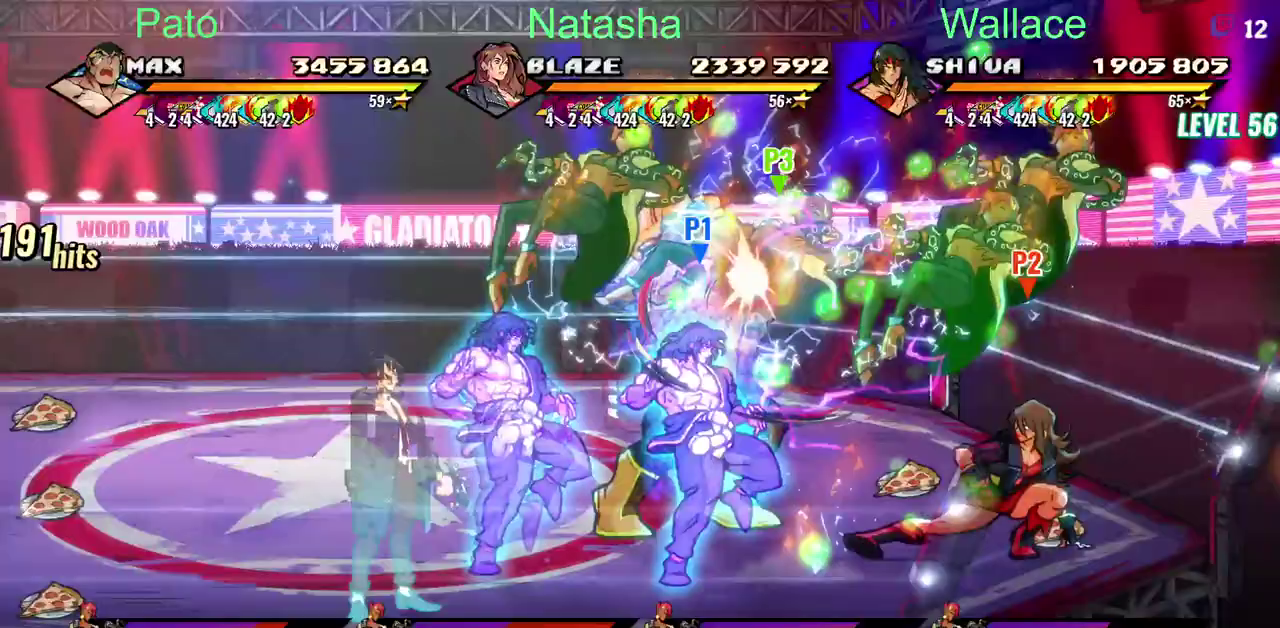
Gameplay with a controller (PlayStation layout); each line is a JSON object with the inputs held at the frame after it. "events" lists button and stick changes between this image and that frame as [ms after this image, input, new state], when the widget could be followed in between. Not read: CIRCLE DPAD_DOWN DPAD_RIGHT DPAD_UP HOME L3 R3.
{"buttons": [], "left_stick": "center", "right_stick": "center", "events": [[250, "TRIANGLE", "up"], [283, "R2", "down"], [383, "DPAD_LEFT", "down"], [400, "R2", "up"], [467, "DPAD_LEFT", "up"]]}
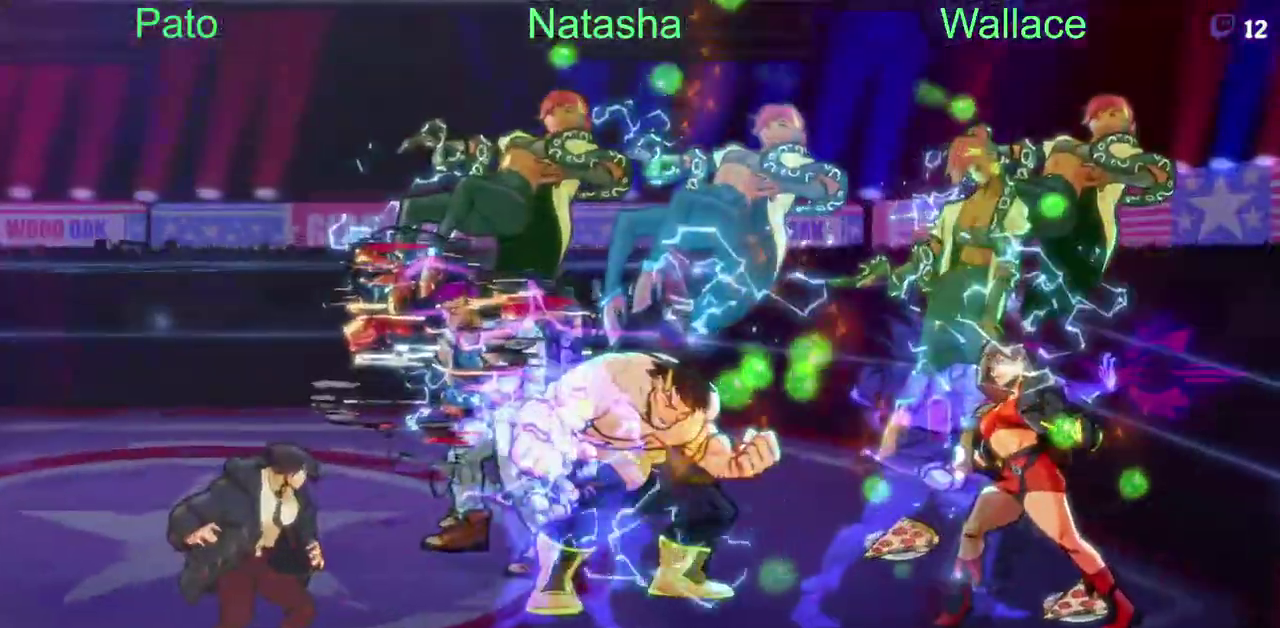
{"buttons": [], "left_stick": "center", "right_stick": "center", "events": [[67, "TRIANGLE", "down"], [133, "TRIANGLE", "up"], [183, "TRIANGLE", "down"], [417, "TRIANGLE", "up"]]}
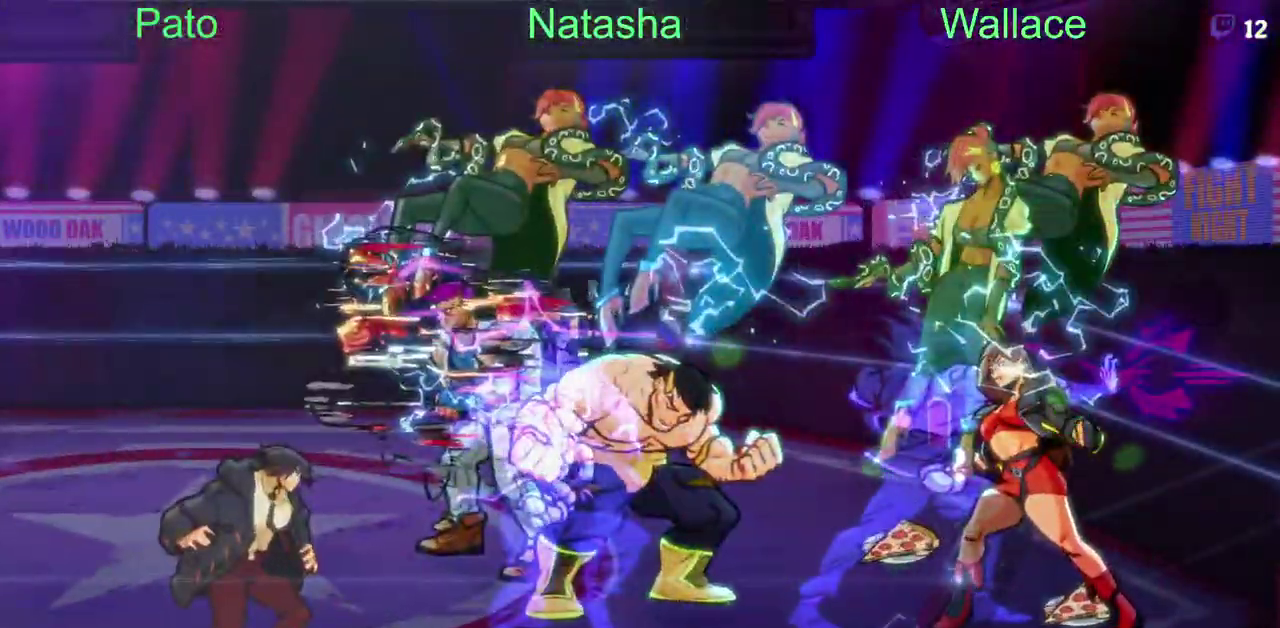
{"buttons": [], "left_stick": "center", "right_stick": "center", "events": [[150, "TRIANGLE", "down"], [333, "TRIANGLE", "up"], [400, "TRIANGLE", "down"], [483, "TRIANGLE", "up"]]}
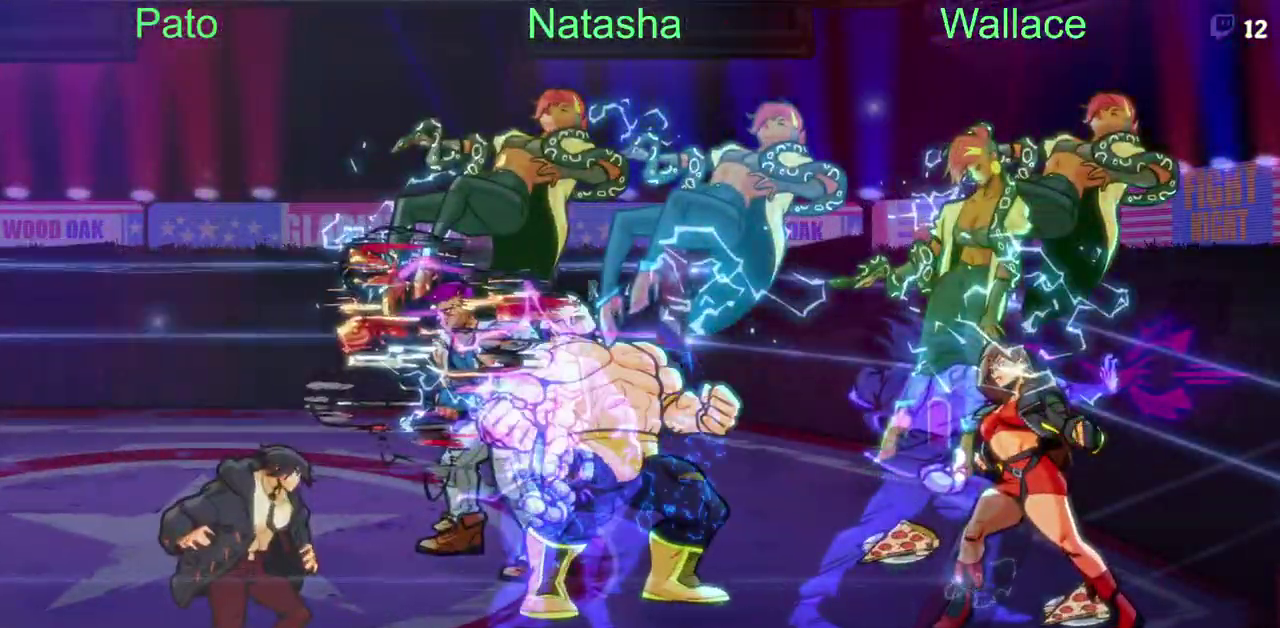
{"buttons": ["TRIANGLE"], "left_stick": "center", "right_stick": "center", "events": [[33, "TRIANGLE", "down"], [167, "TRIANGLE", "up"], [233, "TRIANGLE", "down"]]}
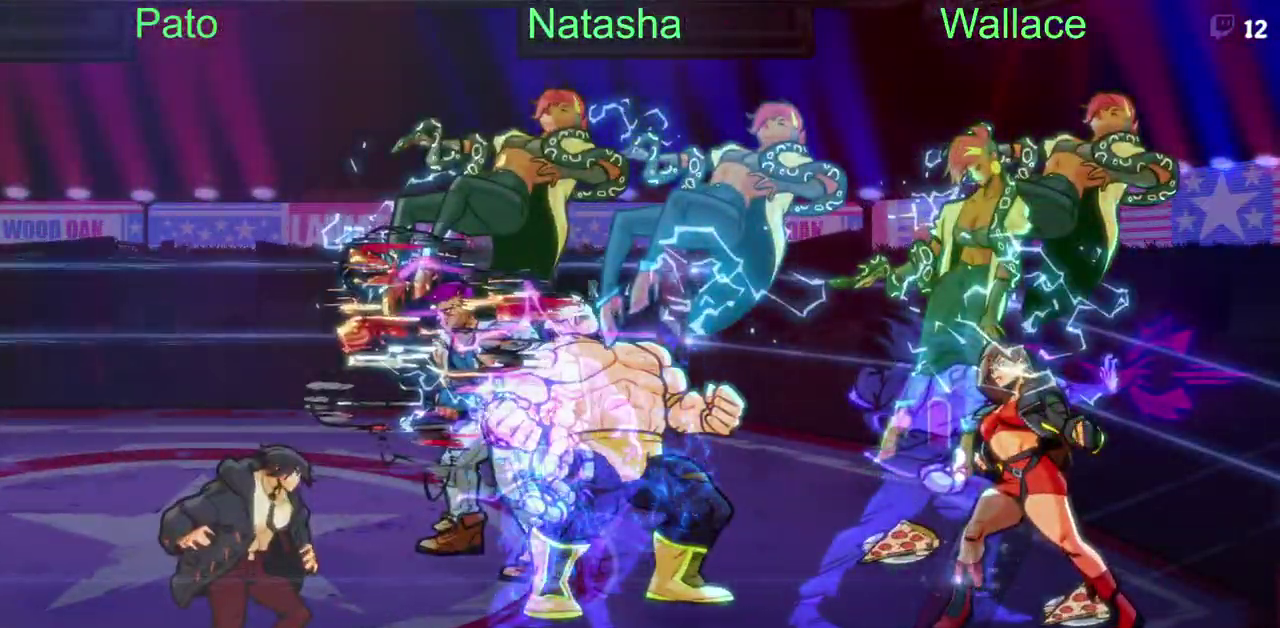
{"buttons": [], "left_stick": "center", "right_stick": "center", "events": [[283, "TRIANGLE", "up"], [333, "TRIANGLE", "down"], [467, "TRIANGLE", "up"]]}
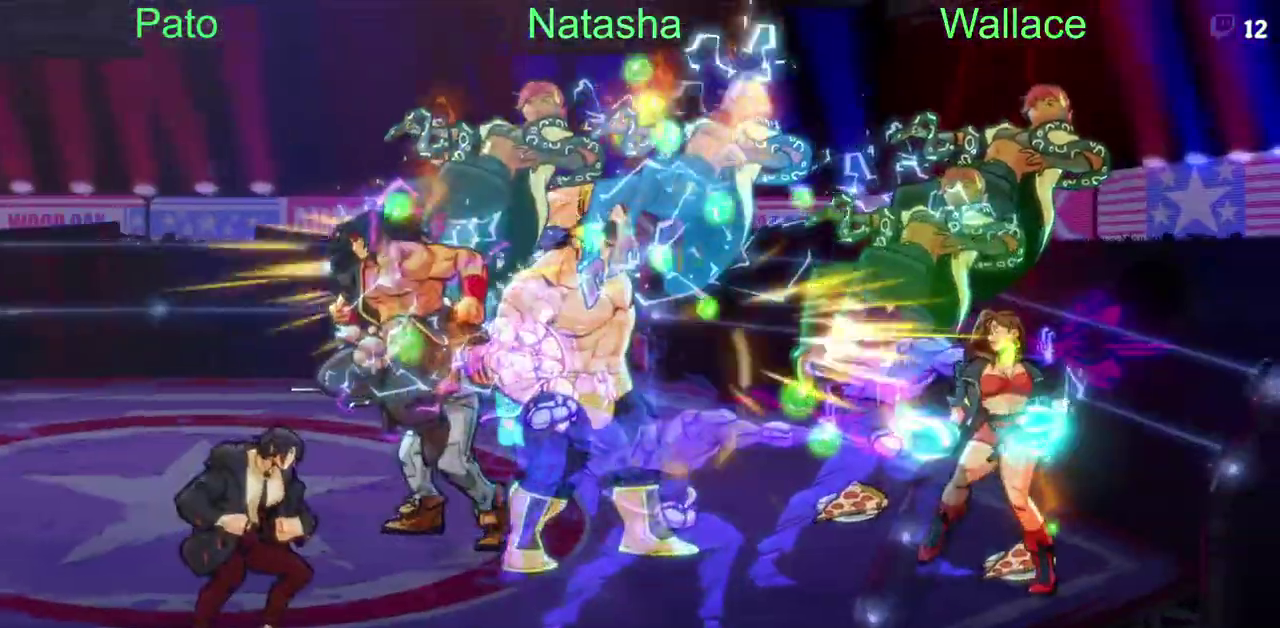
{"buttons": ["TRIANGLE"], "left_stick": "center", "right_stick": "center", "events": [[17, "TRIANGLE", "down"], [450, "TRIANGLE", "up"], [500, "TRIANGLE", "down"]]}
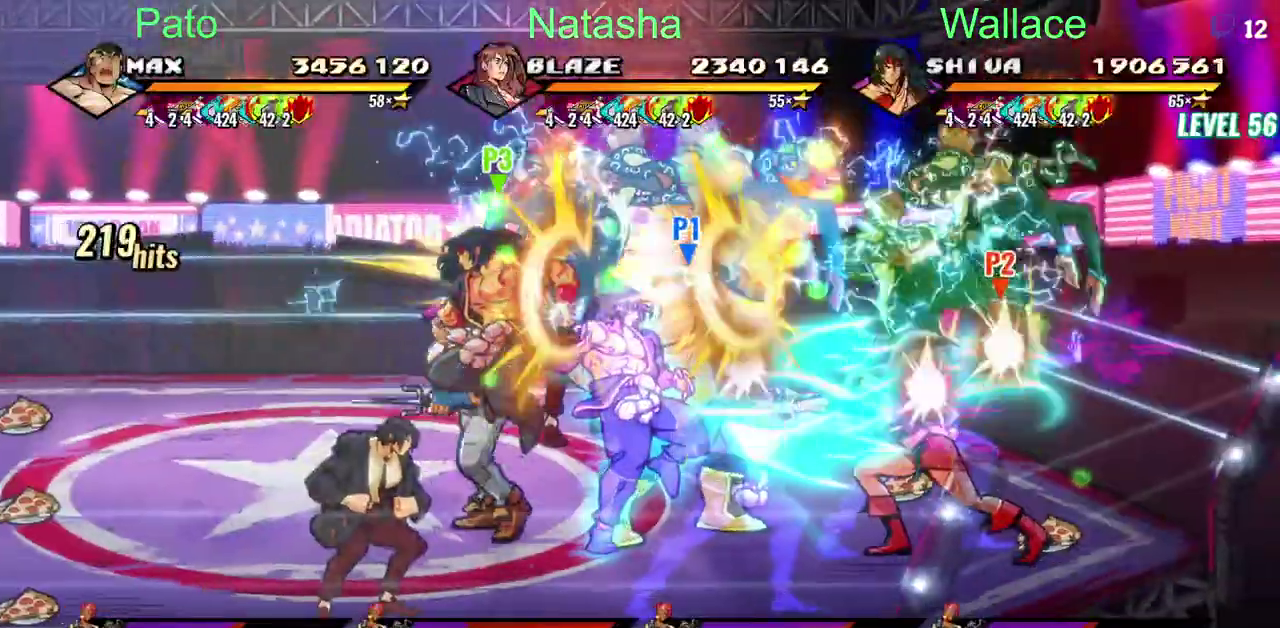
{"buttons": [], "left_stick": "center", "right_stick": "center", "events": [[333, "TRIANGLE", "up"], [400, "TRIANGLE", "down"], [450, "TRIANGLE", "up"]]}
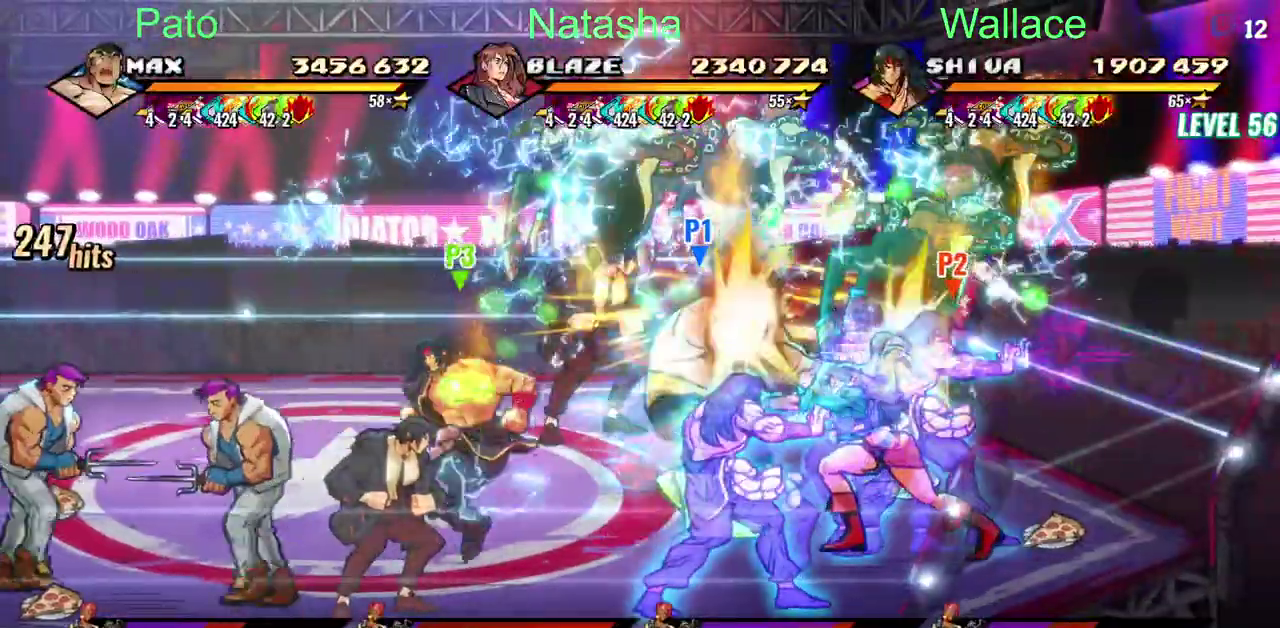
{"buttons": ["TRIANGLE"], "left_stick": "center", "right_stick": "center", "events": [[167, "TRIANGLE", "down"], [350, "TRIANGLE", "up"], [417, "TRIANGLE", "down"]]}
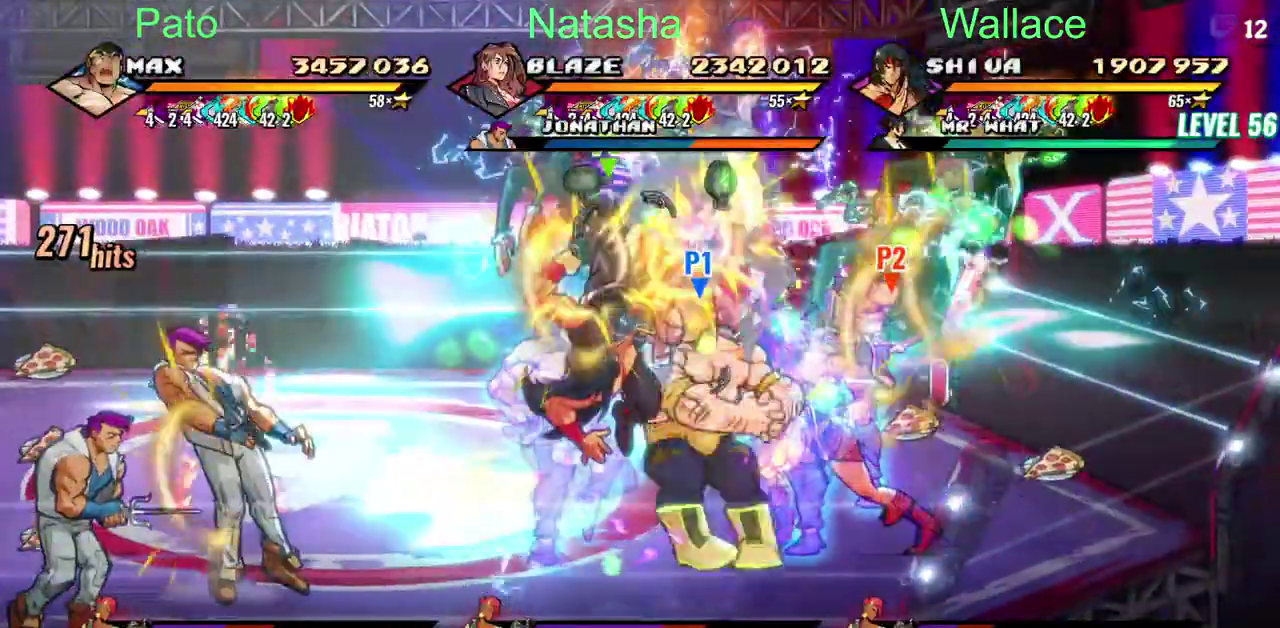
{"buttons": [], "left_stick": "center", "right_stick": "center", "events": [[33, "TRIANGLE", "up"], [283, "TRIANGLE", "down"], [467, "TRIANGLE", "up"]]}
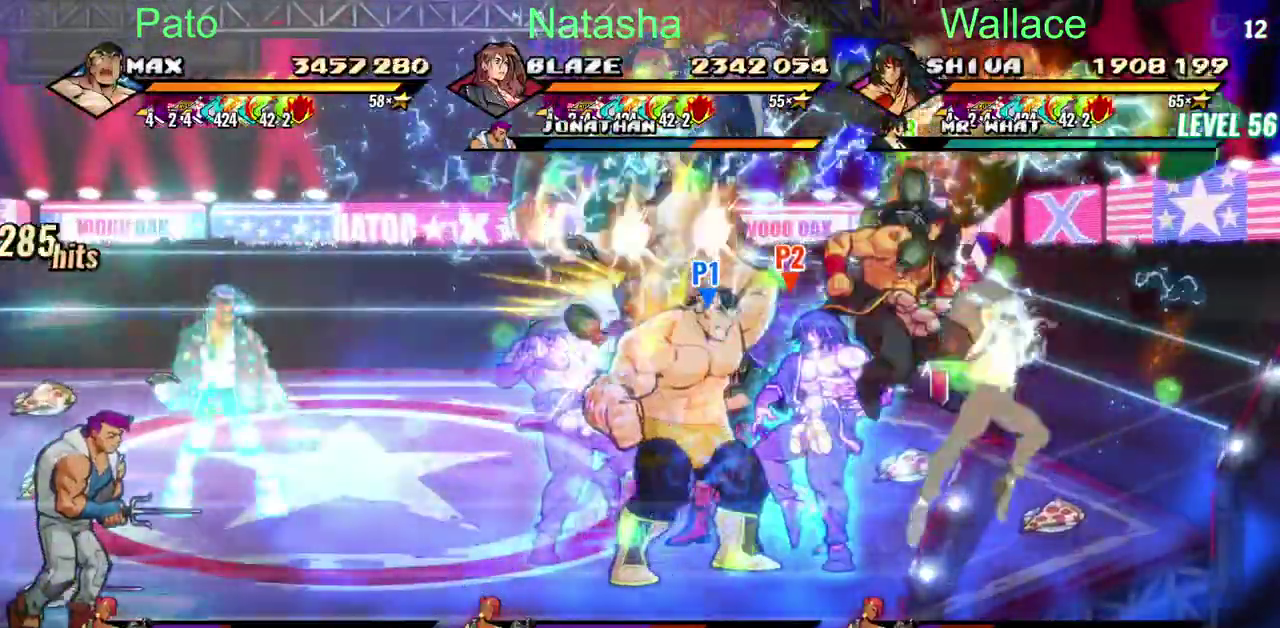
{"buttons": [], "left_stick": "center", "right_stick": "center", "events": [[50, "TRIANGLE", "down"], [100, "TRIANGLE", "up"], [383, "TRIANGLE", "down"], [450, "TRIANGLE", "up"]]}
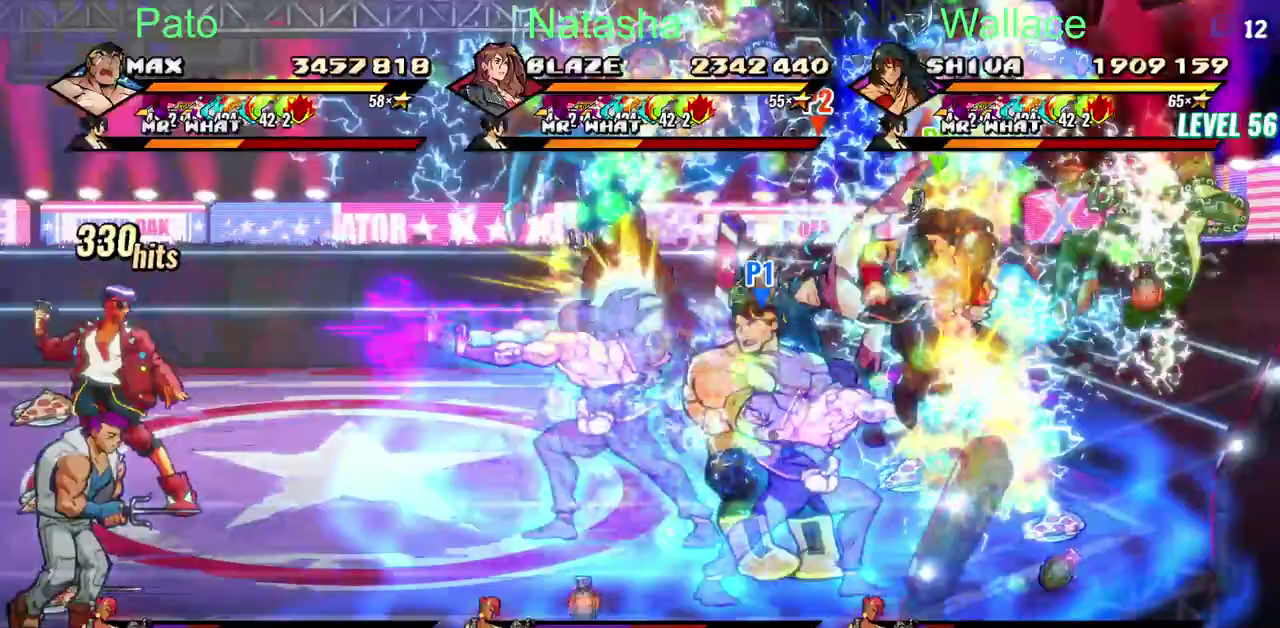
{"buttons": [], "left_stick": "center", "right_stick": "center", "events": [[33, "TRIANGLE", "down"], [100, "TRIANGLE", "up"]]}
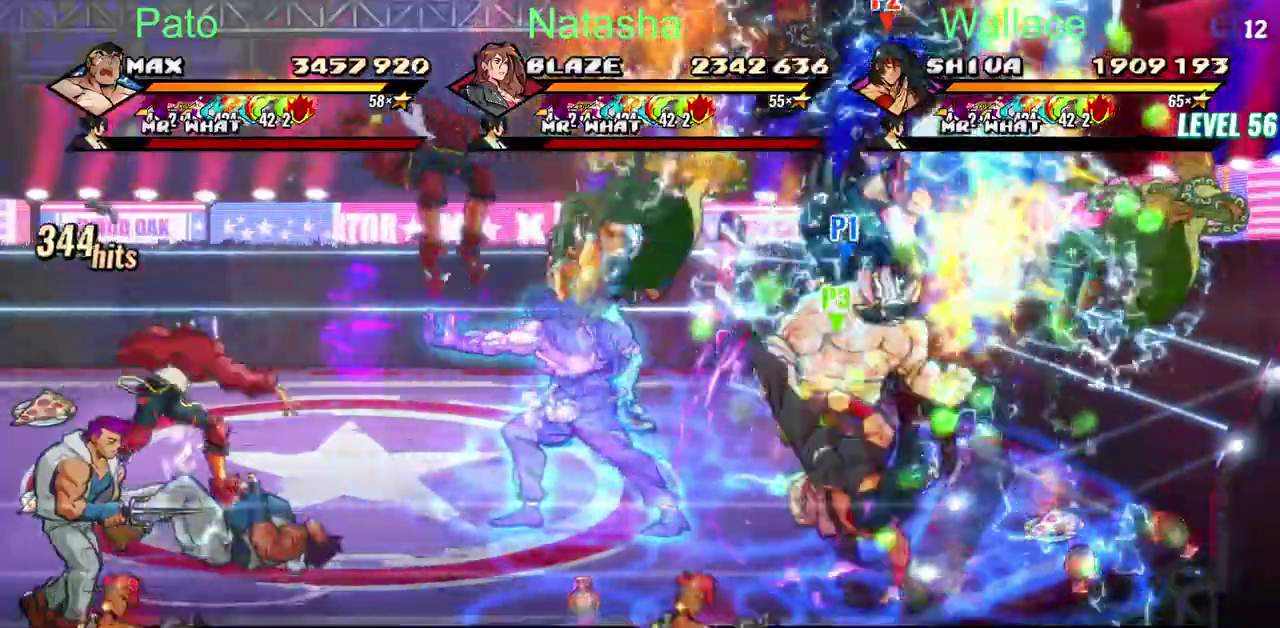
{"buttons": [], "left_stick": "center", "right_stick": "center", "events": [[50, "R2", "down"], [67, "L2", "down"], [117, "L2", "up"], [150, "R2", "up"]]}
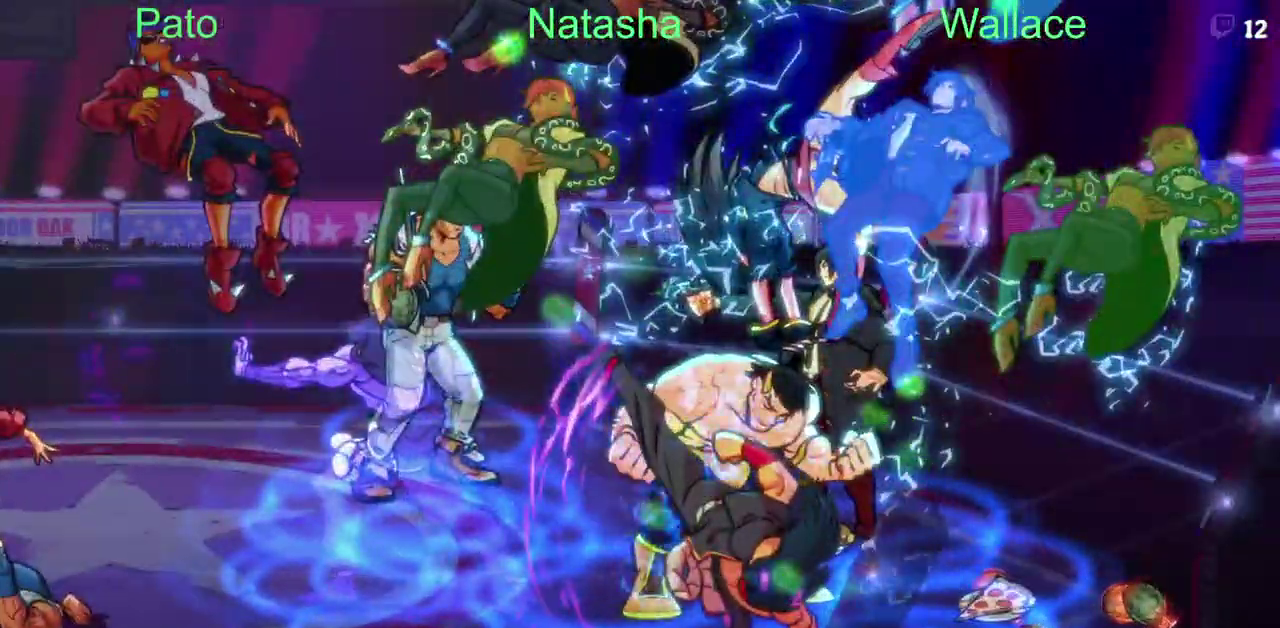
{"buttons": ["TRIANGLE"], "left_stick": "center", "right_stick": "center", "events": [[133, "TRIANGLE", "down"], [200, "TRIANGLE", "up"], [283, "TRIANGLE", "down"], [367, "TRIANGLE", "up"], [467, "TRIANGLE", "down"]]}
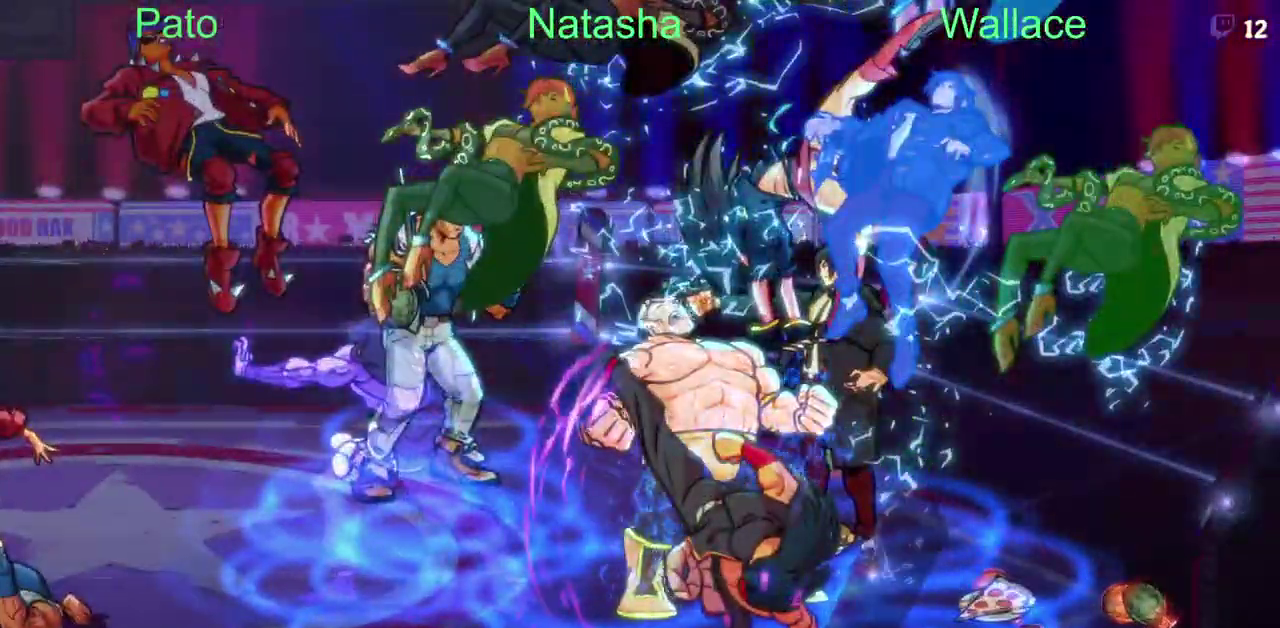
{"buttons": [], "left_stick": "center", "right_stick": "center", "events": [[33, "TRIANGLE", "up"], [200, "TRIANGLE", "down"], [250, "TRIANGLE", "up"], [433, "TRIANGLE", "down"], [483, "TRIANGLE", "up"]]}
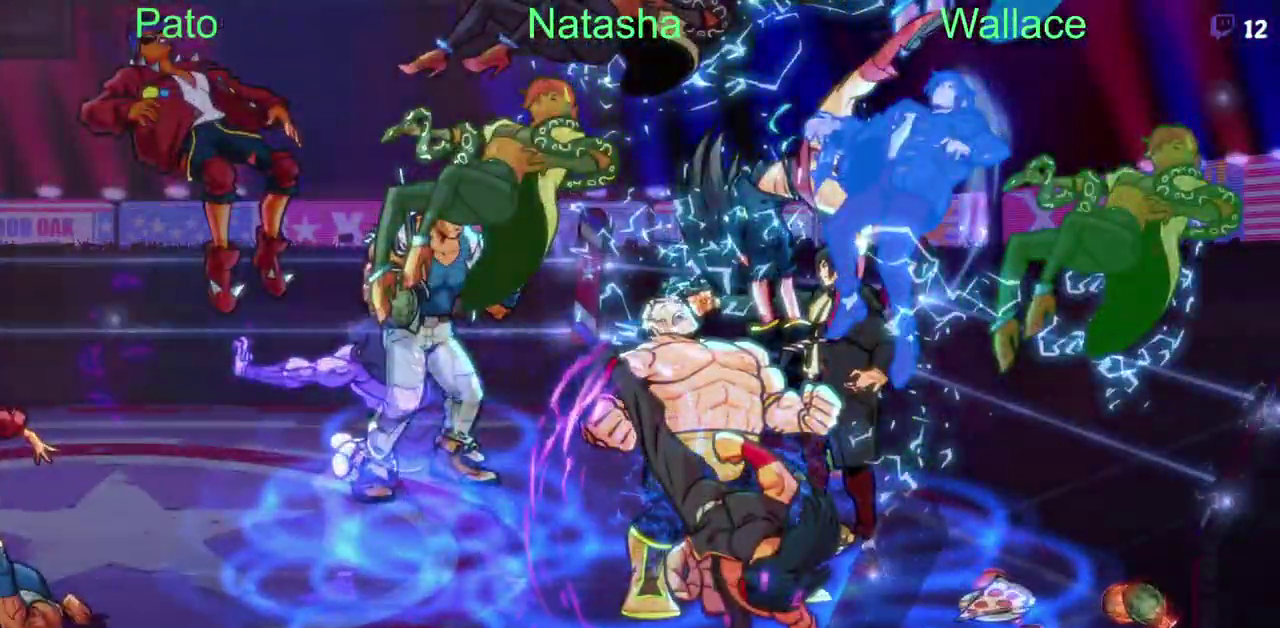
{"buttons": [], "left_stick": "center", "right_stick": "center", "events": [[117, "TRIANGLE", "down"], [167, "TRIANGLE", "up"], [233, "TRIANGLE", "down"], [283, "TRIANGLE", "up"], [333, "TRIANGLE", "down"], [467, "TRIANGLE", "up"]]}
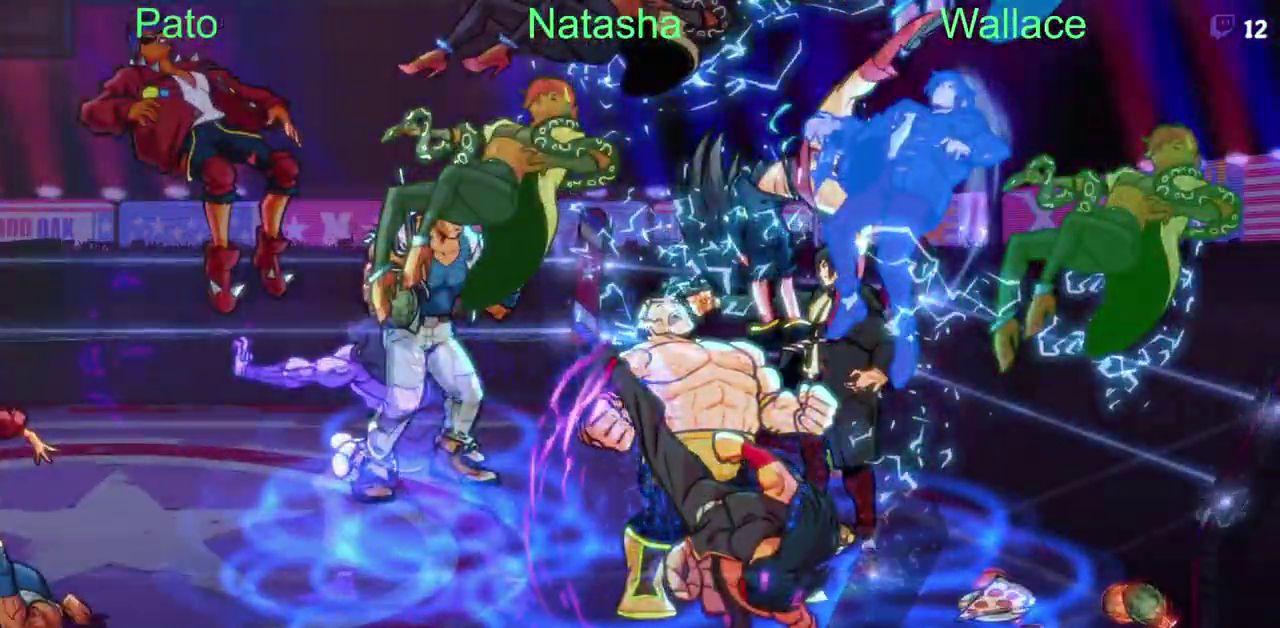
{"buttons": [], "left_stick": "center", "right_stick": "center", "events": [[17, "TRIANGLE", "down"], [167, "TRIANGLE", "up"], [217, "TRIANGLE", "down"], [467, "TRIANGLE", "up"]]}
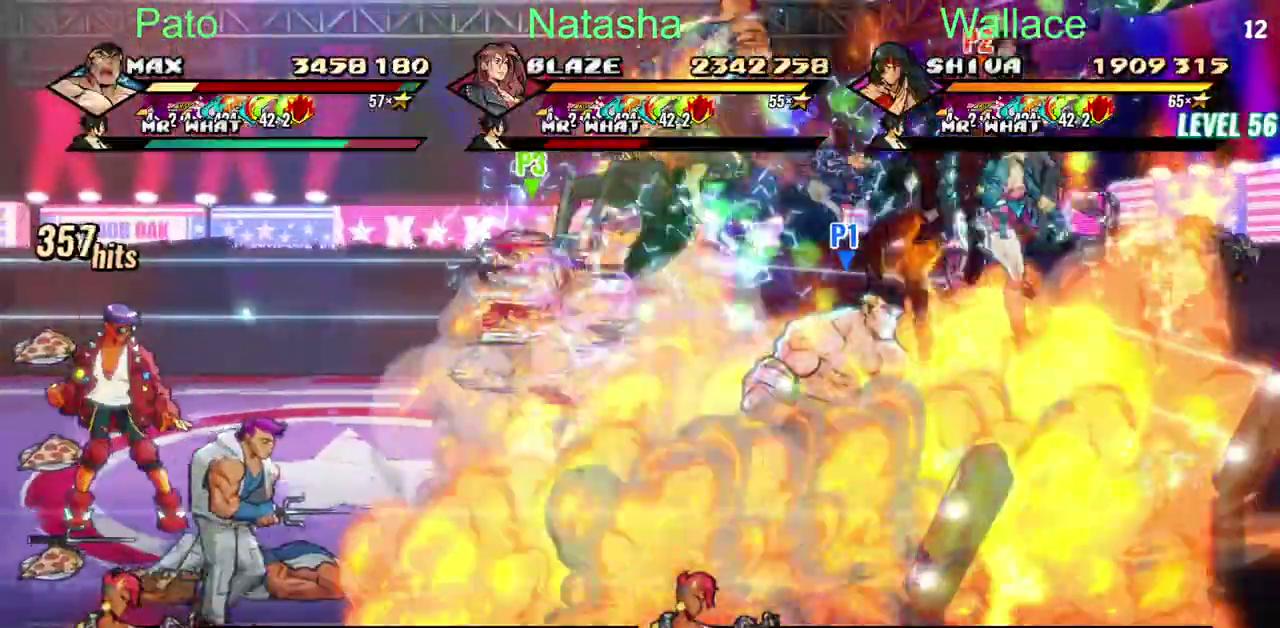
{"buttons": [], "left_stick": "center", "right_stick": "center", "events": [[83, "TRIANGLE", "down"], [300, "TRIANGLE", "up"], [350, "TRIANGLE", "down"], [400, "TRIANGLE", "up"], [450, "TRIANGLE", "down"], [500, "TRIANGLE", "up"]]}
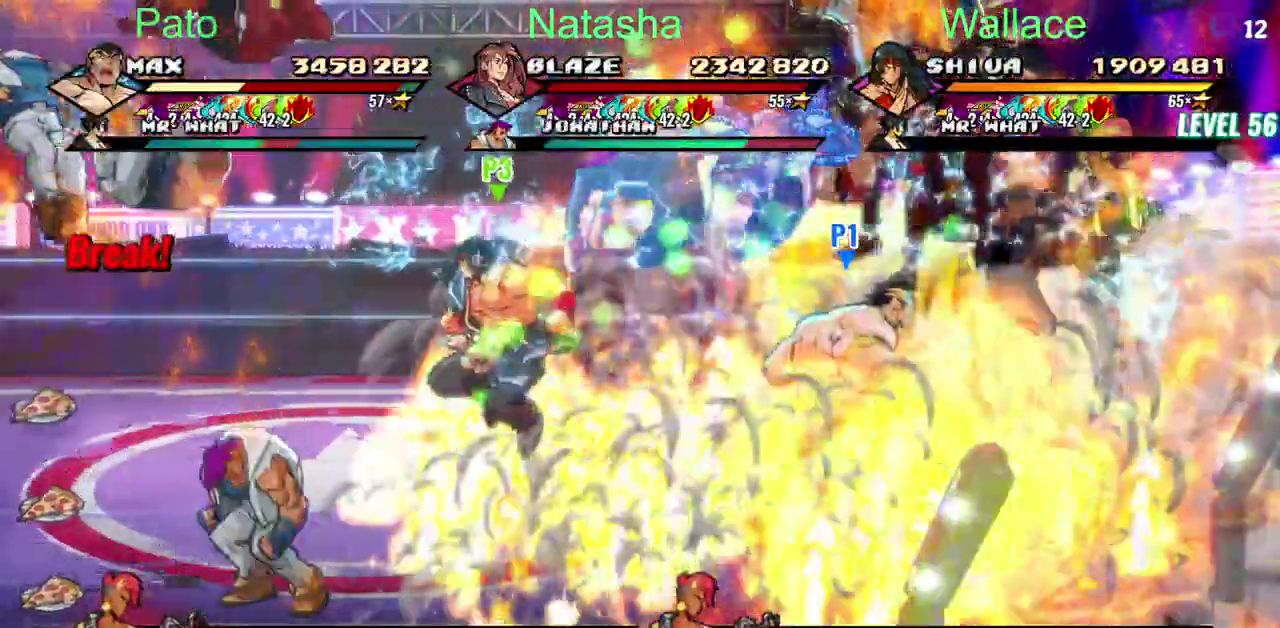
{"buttons": [], "left_stick": "center", "right_stick": "center"}
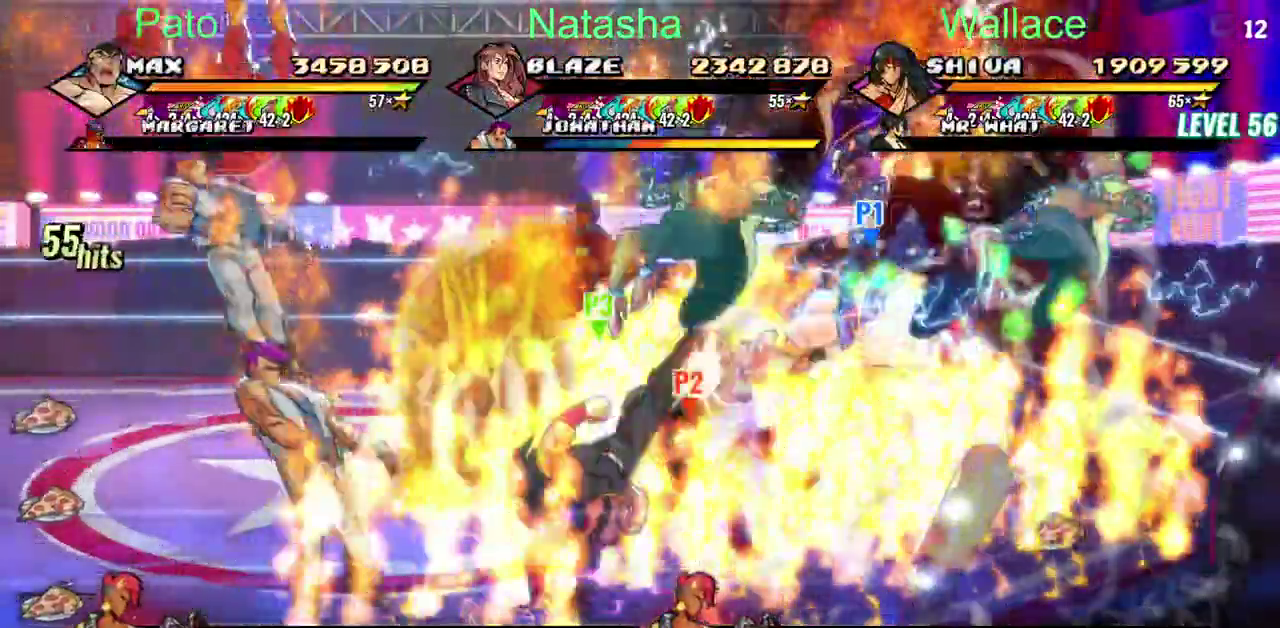
{"buttons": [], "left_stick": "center", "right_stick": "center"}
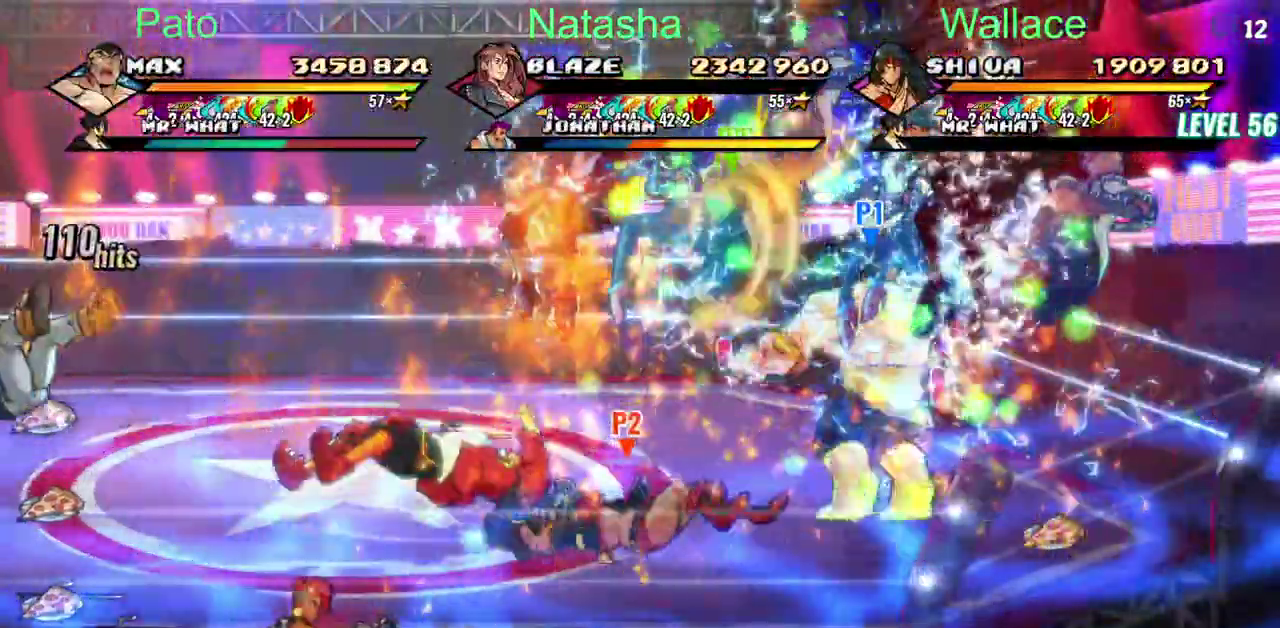
{"buttons": [], "left_stick": "center", "right_stick": "center", "events": [[17, "TRIANGLE", "down"], [200, "TRIANGLE", "up"], [250, "TRIANGLE", "down"], [300, "TRIANGLE", "up"], [350, "TRIANGLE", "down"], [500, "TRIANGLE", "up"]]}
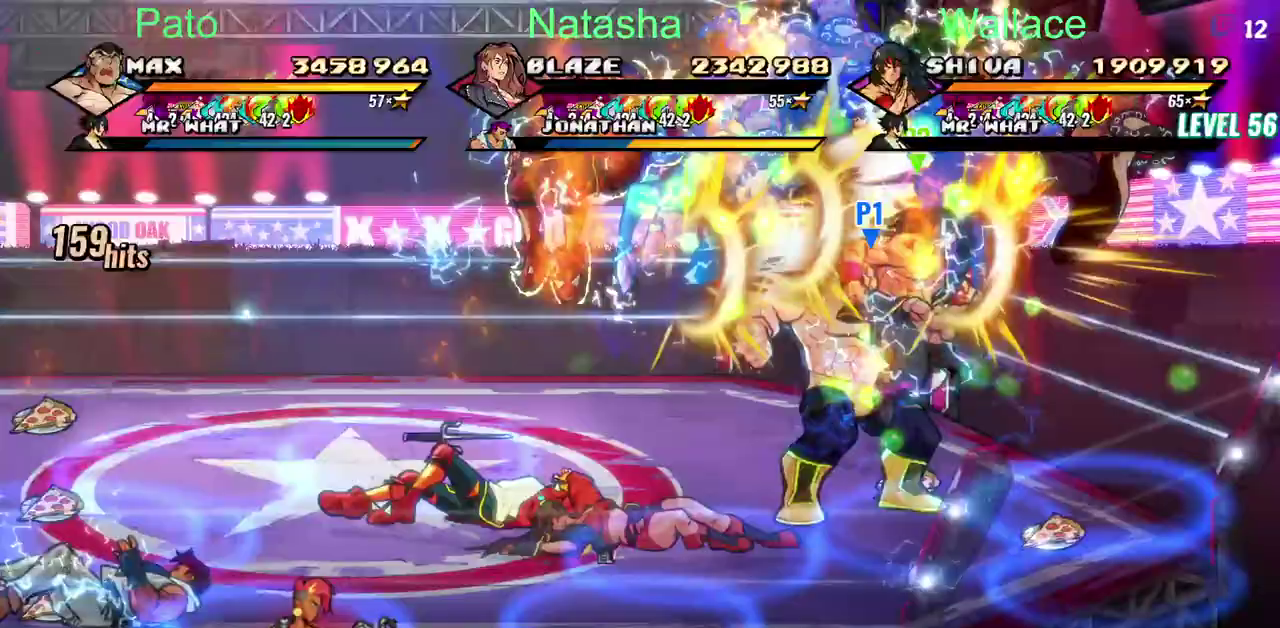
{"buttons": ["TRIANGLE"], "left_stick": "center", "right_stick": "center", "events": [[50, "TRIANGLE", "down"], [233, "TRIANGLE", "up"], [400, "TRIANGLE", "down"]]}
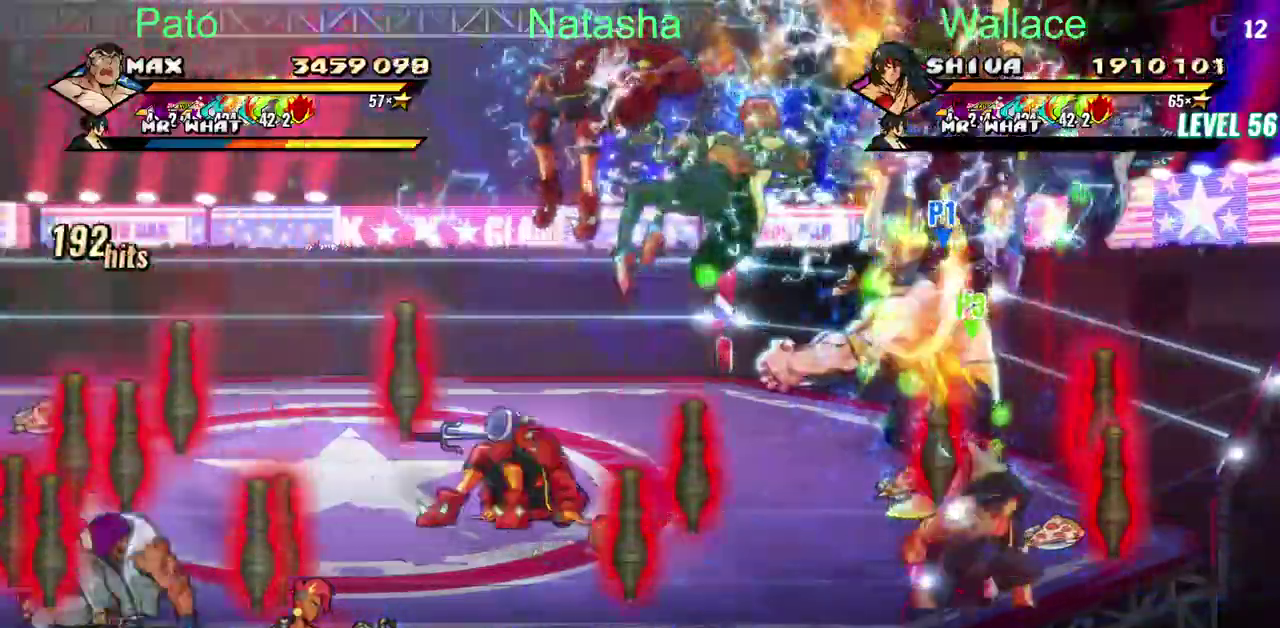
{"buttons": ["TRIANGLE"], "left_stick": "center", "right_stick": "center", "events": []}